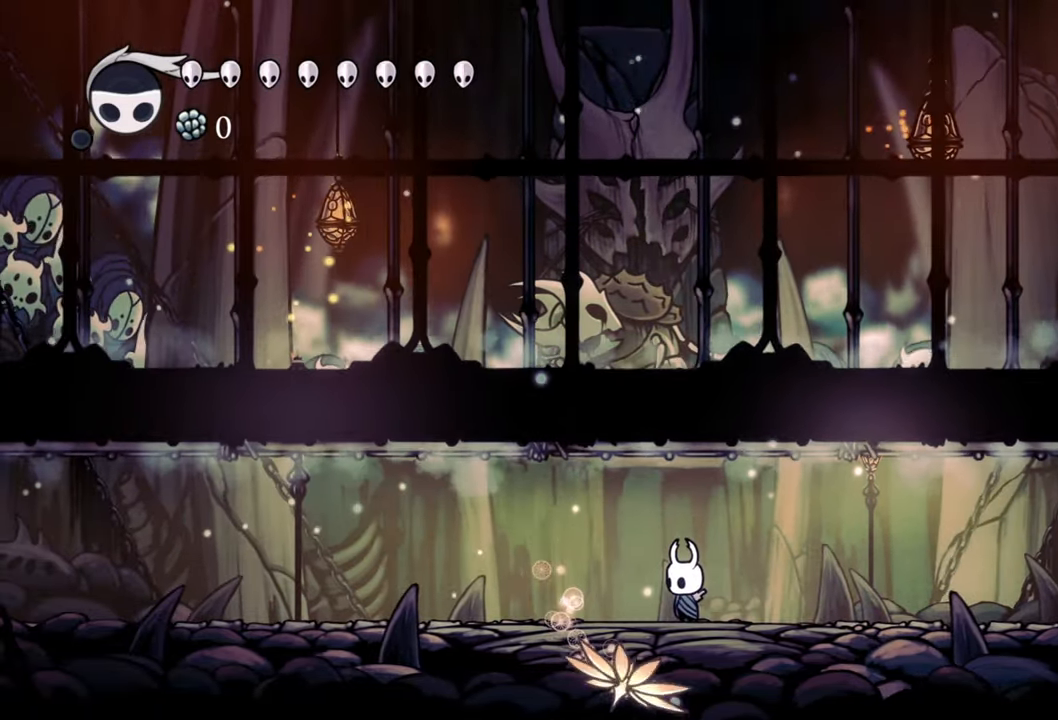
Gameplay with a controller (Xbox layout); each line is a JSON object with the inputs held at the frame after it. "events" lists button and stick changes between this image and that frame as [ms after this image, input, new state], when the widget could be followed in between. Not read: left_stick right_stick.
{"buttons": ["DPAD_LEFT"], "events": [[500, "DPAD_LEFT", "down"]]}
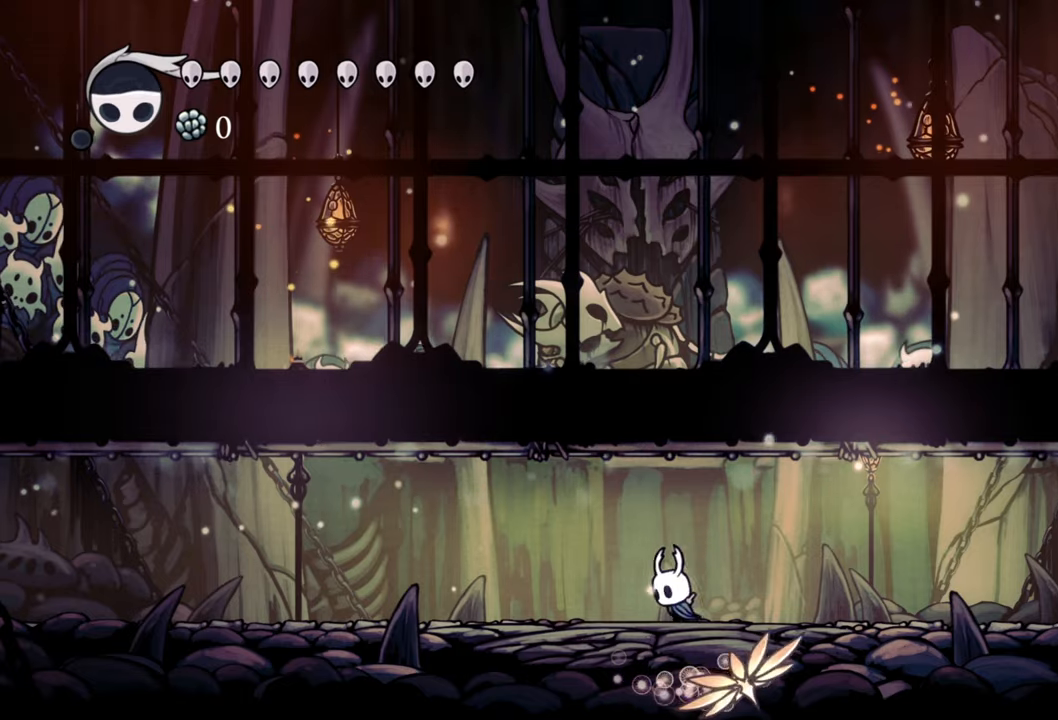
{"buttons": ["DPAD_LEFT"], "events": []}
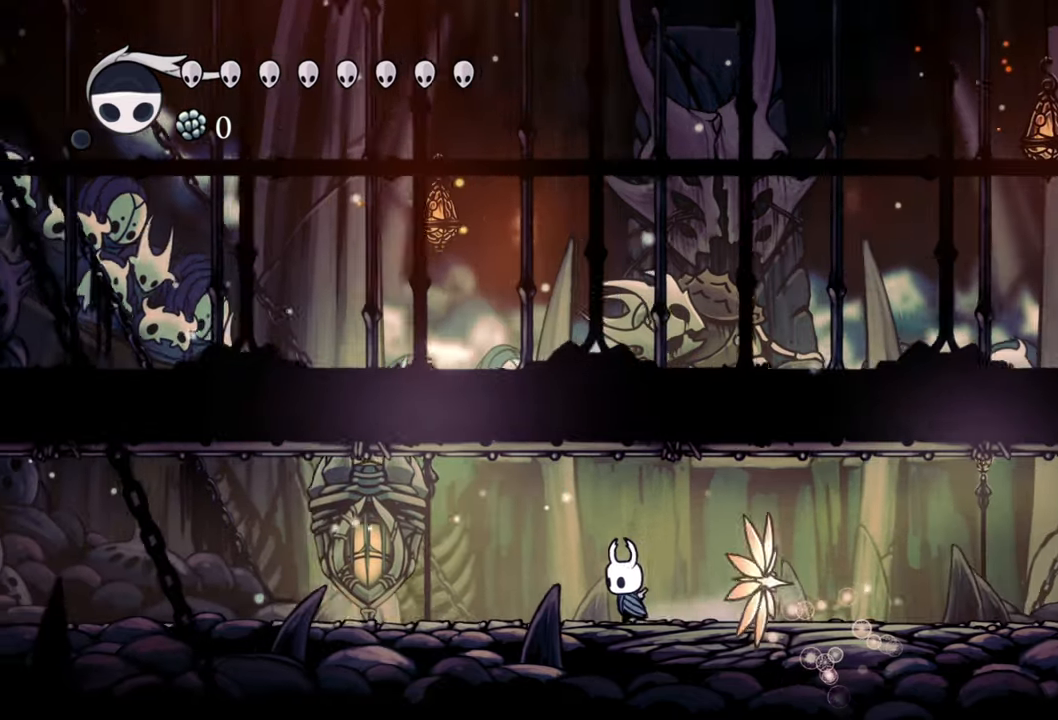
{"buttons": [], "events": [[80, "DPAD_LEFT", "up"]]}
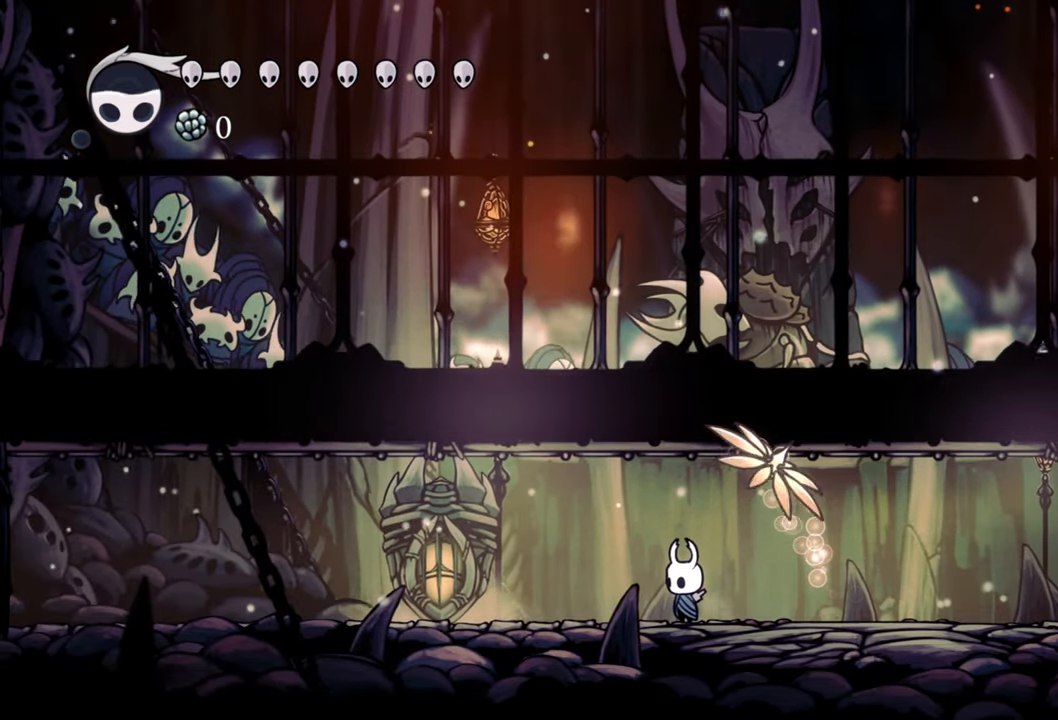
{"buttons": [], "events": [[140, "DPAD_LEFT", "down"], [280, "DPAD_LEFT", "up"]]}
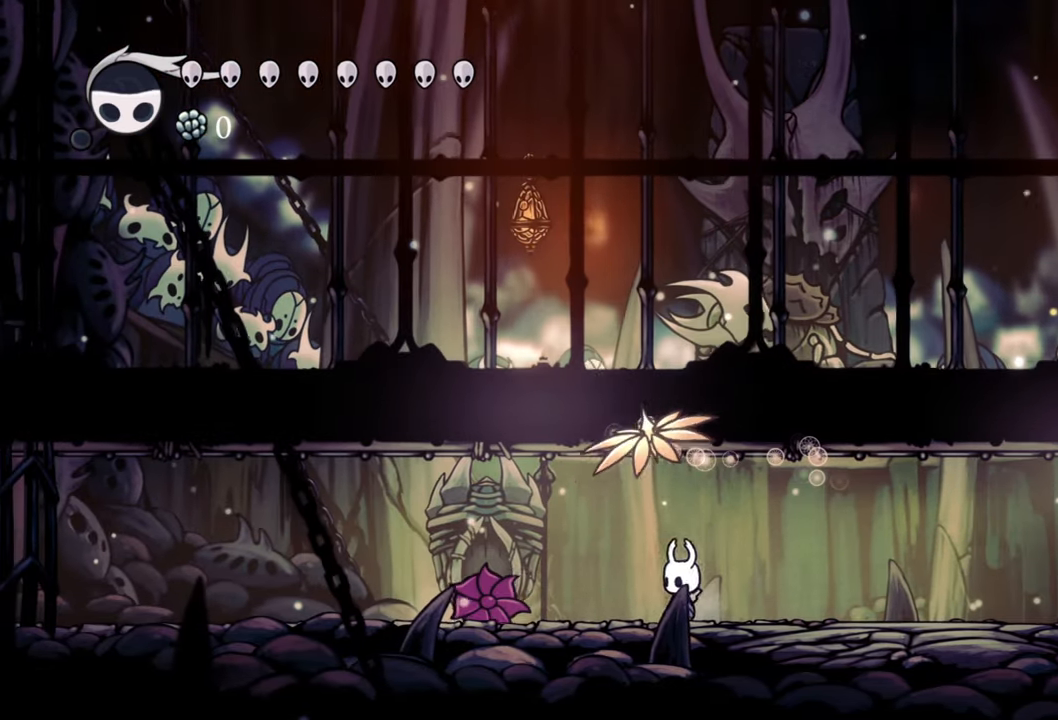
{"buttons": ["X"], "events": [[40, "DPAD_LEFT", "down"], [180, "DPAD_LEFT", "up"], [260, "X", "down"], [380, "X", "up"], [500, "X", "down"]]}
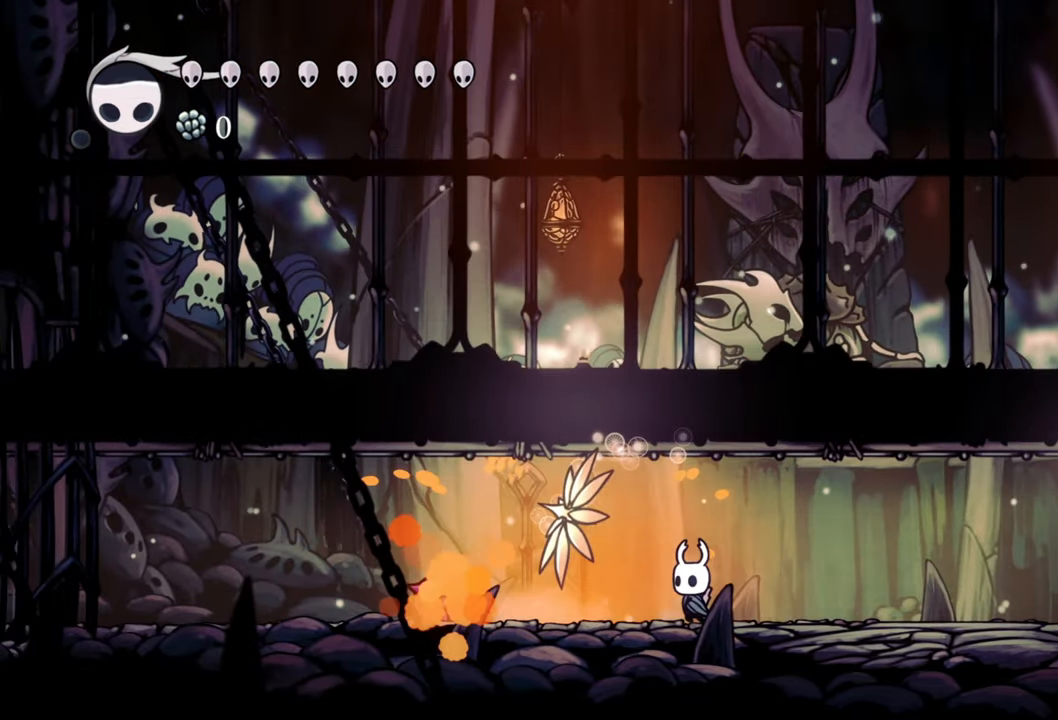
{"buttons": [], "events": [[120, "X", "up"], [200, "DPAD_LEFT", "down"], [300, "X", "down"], [320, "DPAD_LEFT", "up"], [420, "X", "up"]]}
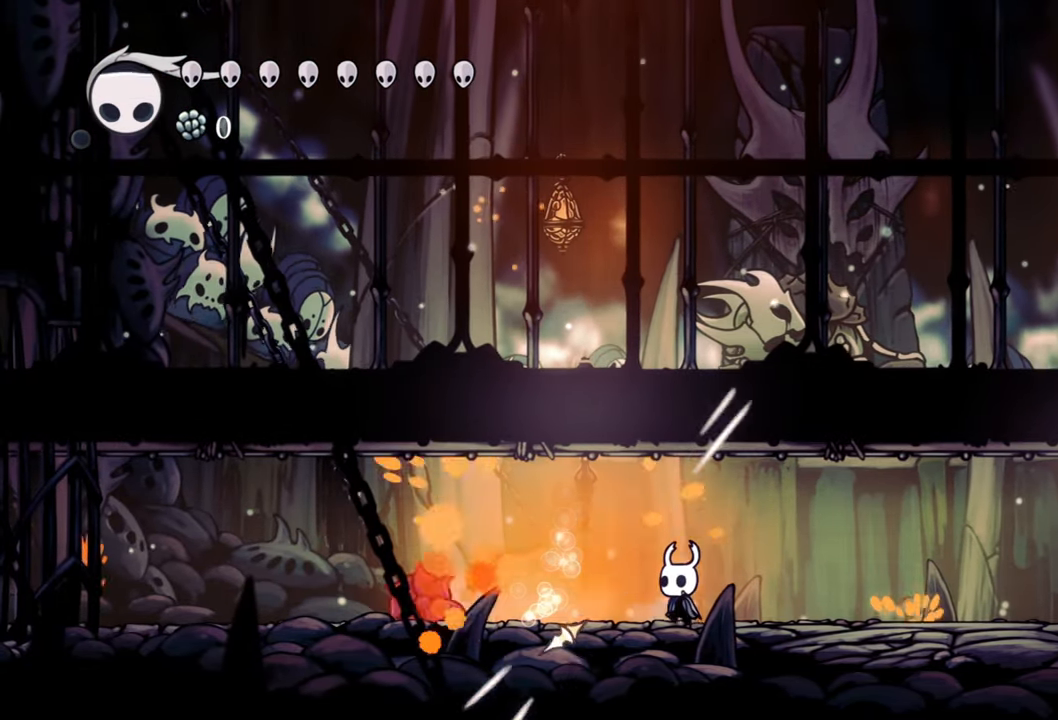
{"buttons": [], "events": [[260, "DPAD_LEFT", "down"], [340, "DPAD_LEFT", "up"], [340, "X", "down"], [440, "X", "up"]]}
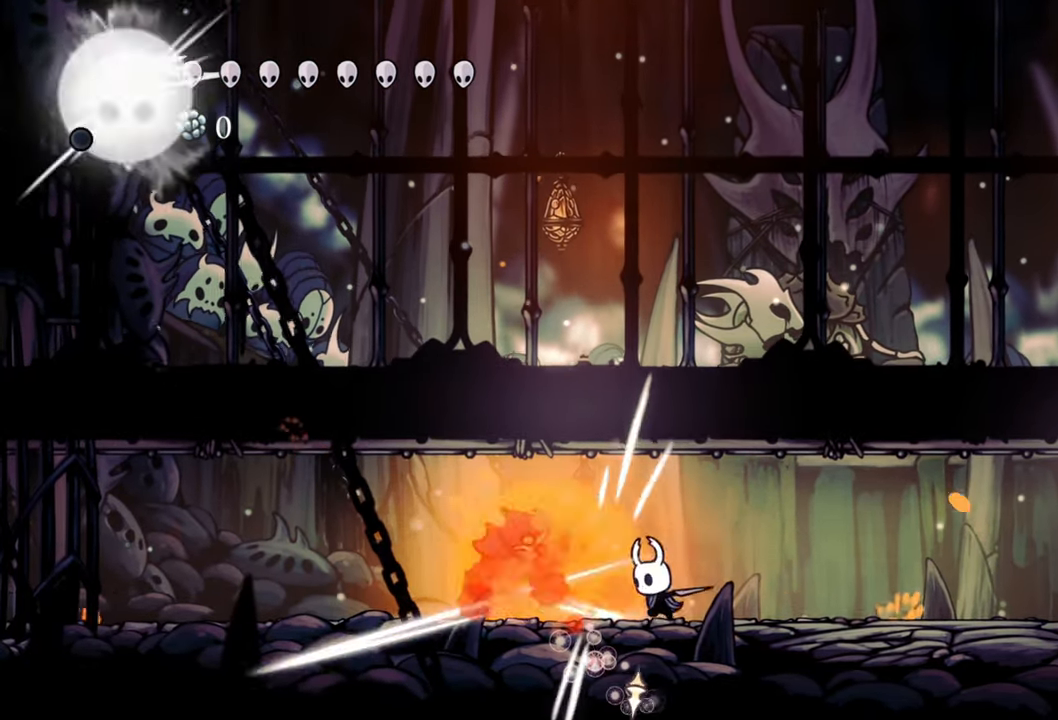
{"buttons": ["DPAD_RIGHT"], "events": [[380, "DPAD_RIGHT", "down"]]}
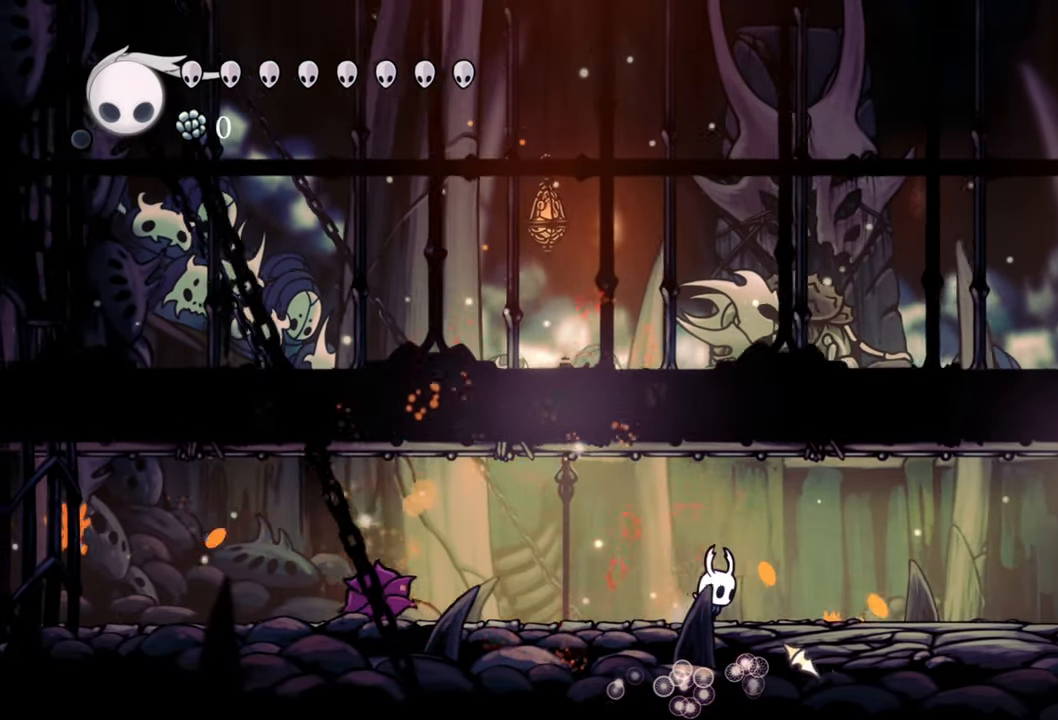
{"buttons": ["DPAD_RIGHT"], "events": []}
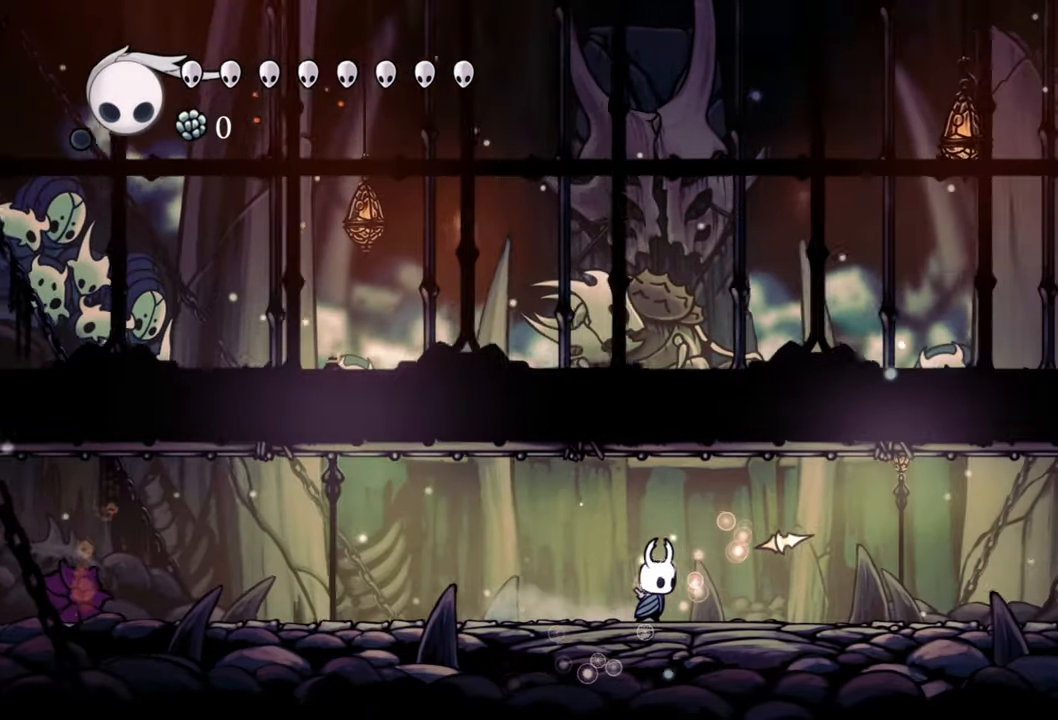
{"buttons": [], "events": [[120, "DPAD_RIGHT", "up"]]}
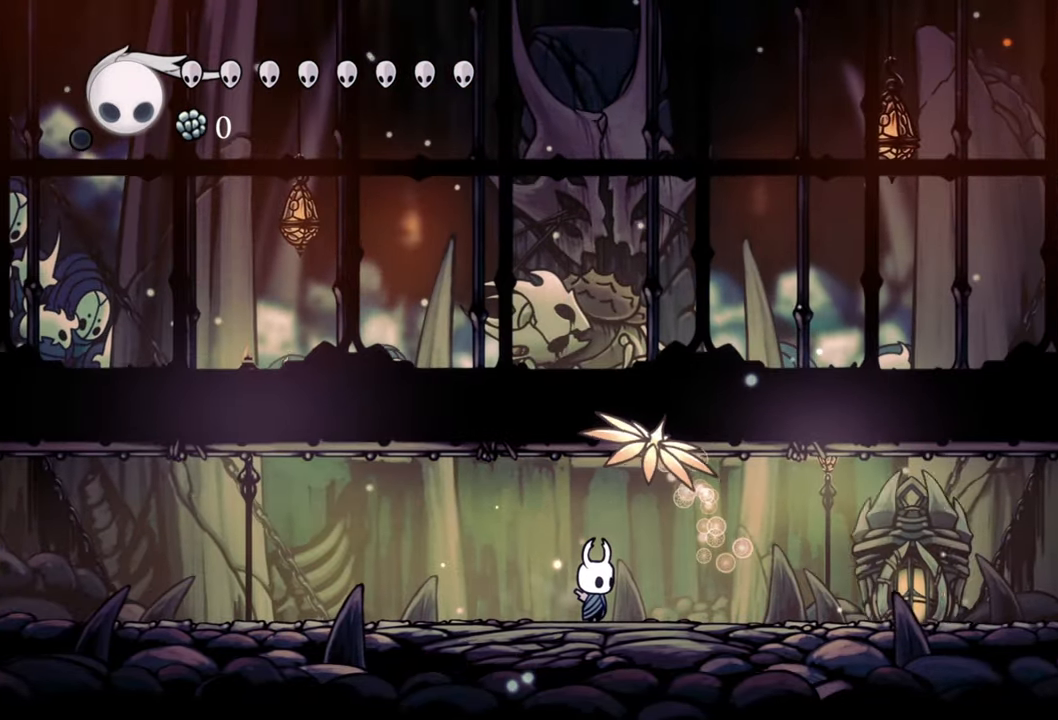
{"buttons": ["DPAD_RIGHT"], "events": [[420, "DPAD_RIGHT", "down"]]}
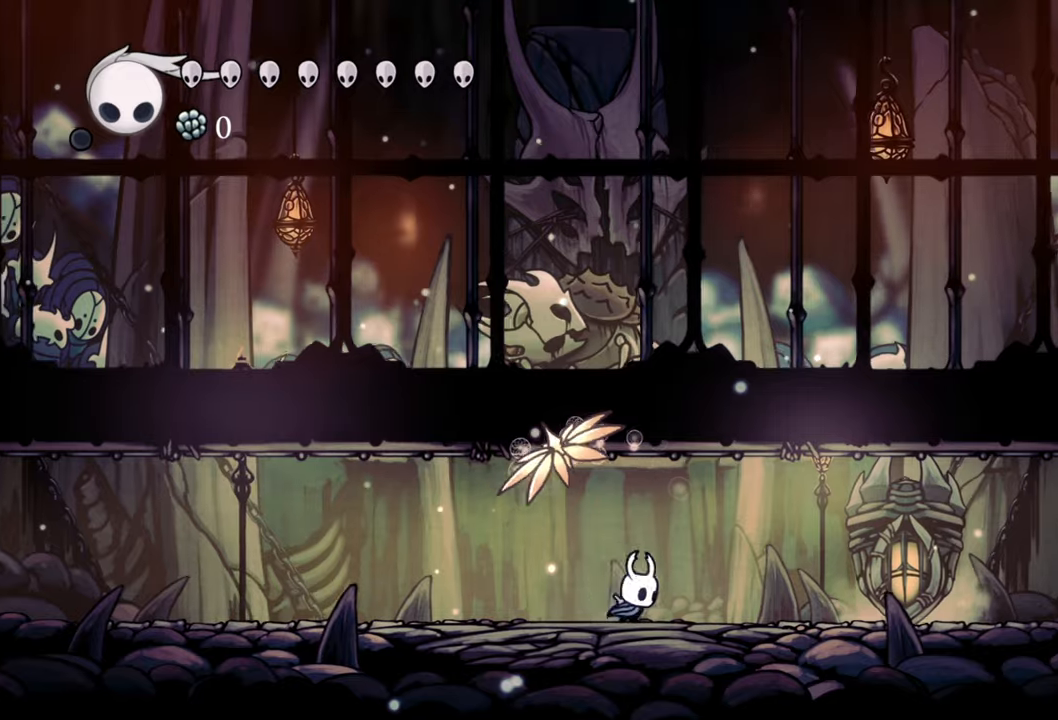
{"buttons": [], "events": [[40, "DPAD_RIGHT", "up"]]}
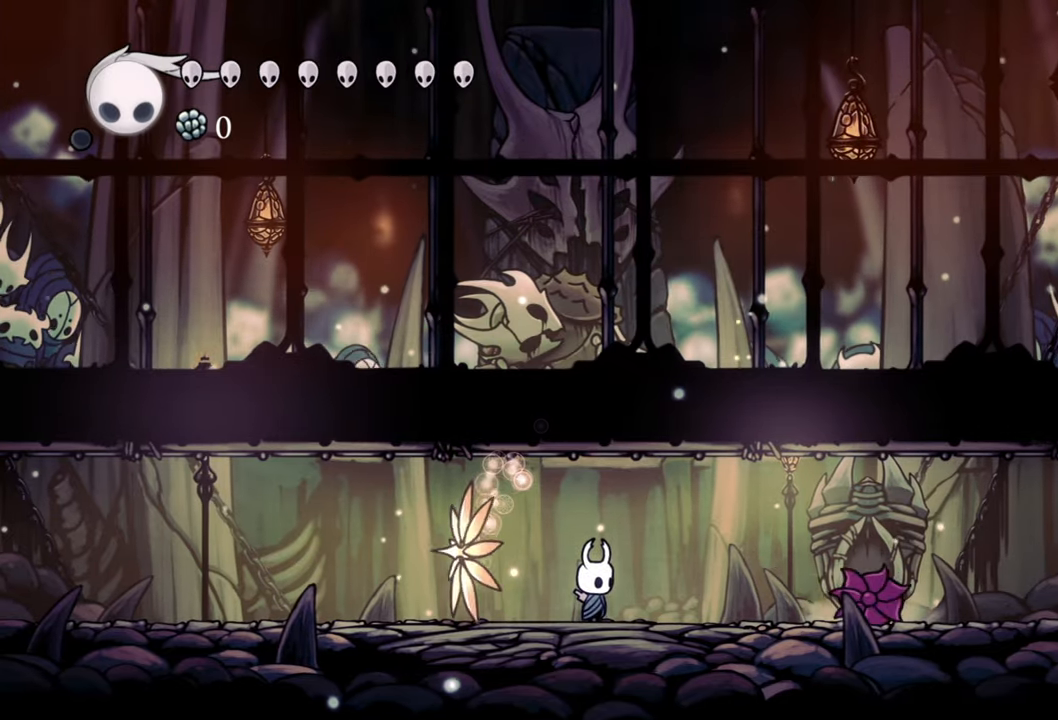
{"buttons": [], "events": [[60, "DPAD_RIGHT", "down"], [280, "DPAD_RIGHT", "up"], [280, "X", "down"], [400, "X", "up"]]}
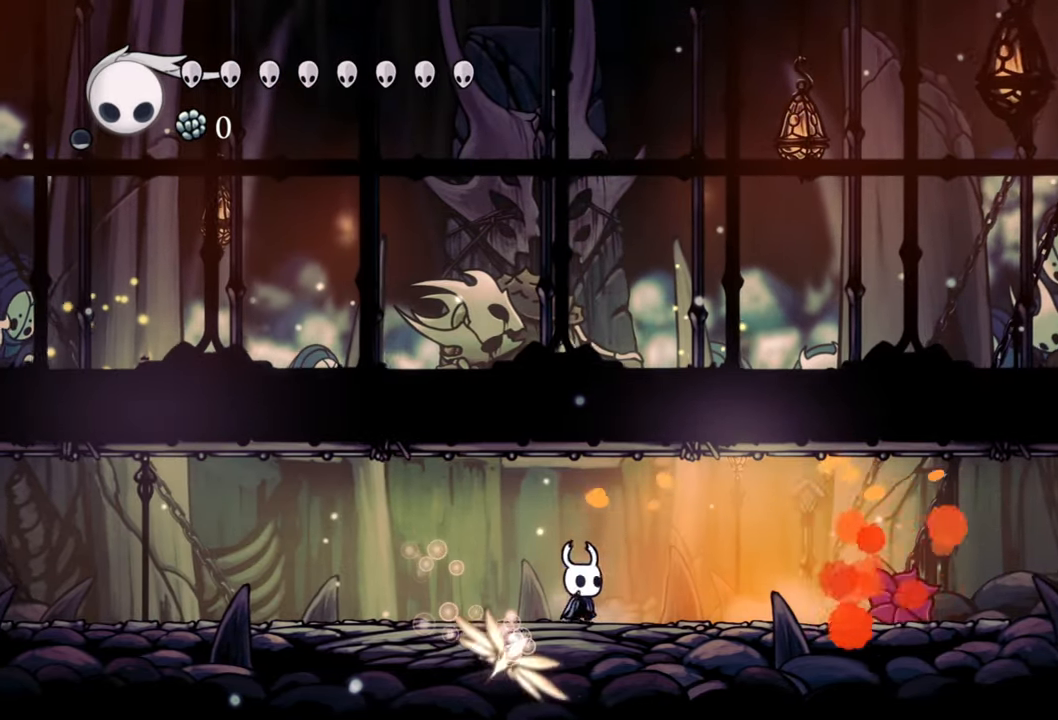
{"buttons": ["X"], "events": [[200, "X", "down"], [340, "X", "up"], [380, "DPAD_RIGHT", "down"], [460, "DPAD_RIGHT", "up"], [460, "X", "down"]]}
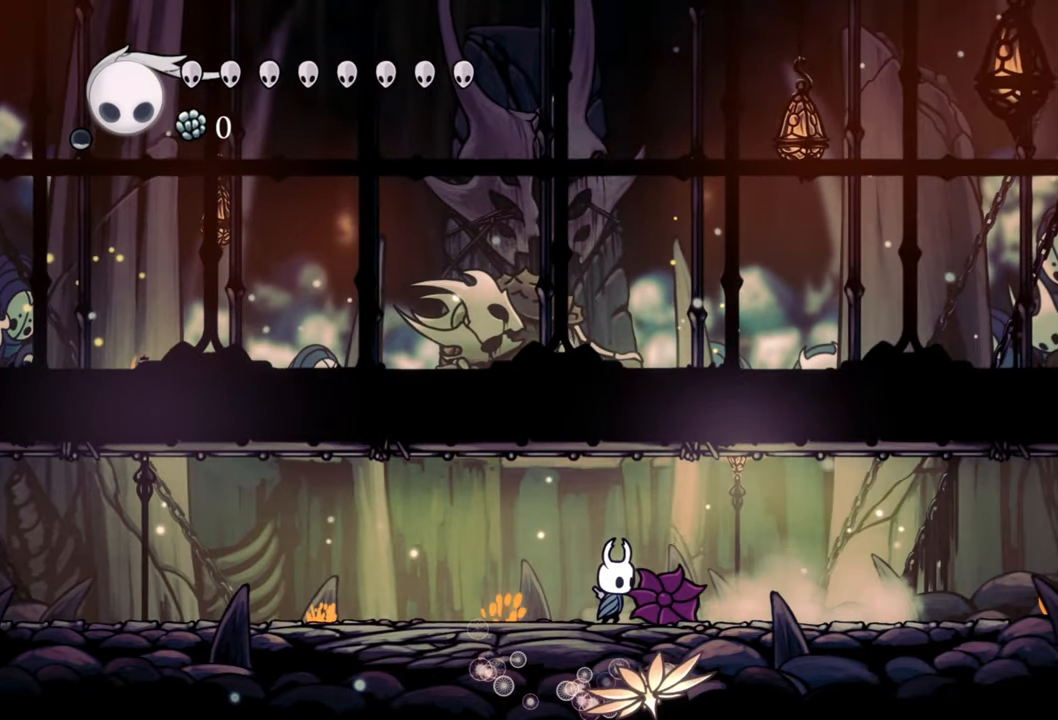
{"buttons": [], "events": [[100, "X", "up"]]}
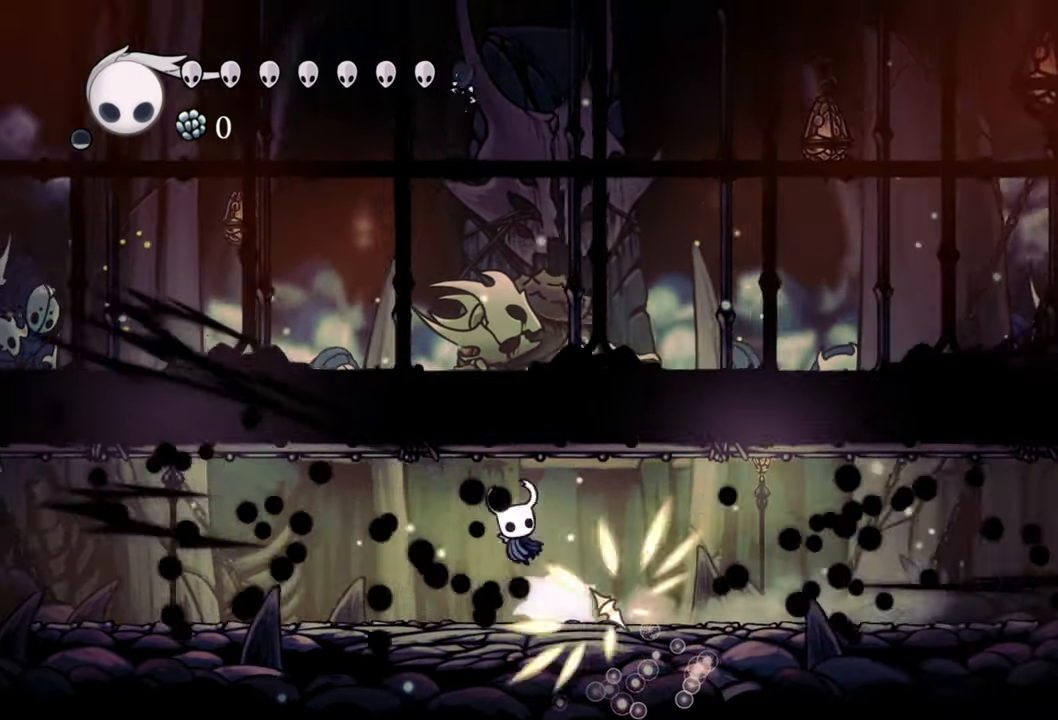
{"buttons": ["X", "DPAD_DOWN", "DPAD_LEFT"], "events": [[240, "DPAD_LEFT", "down"], [400, "X", "down"], [480, "DPAD_DOWN", "down"]]}
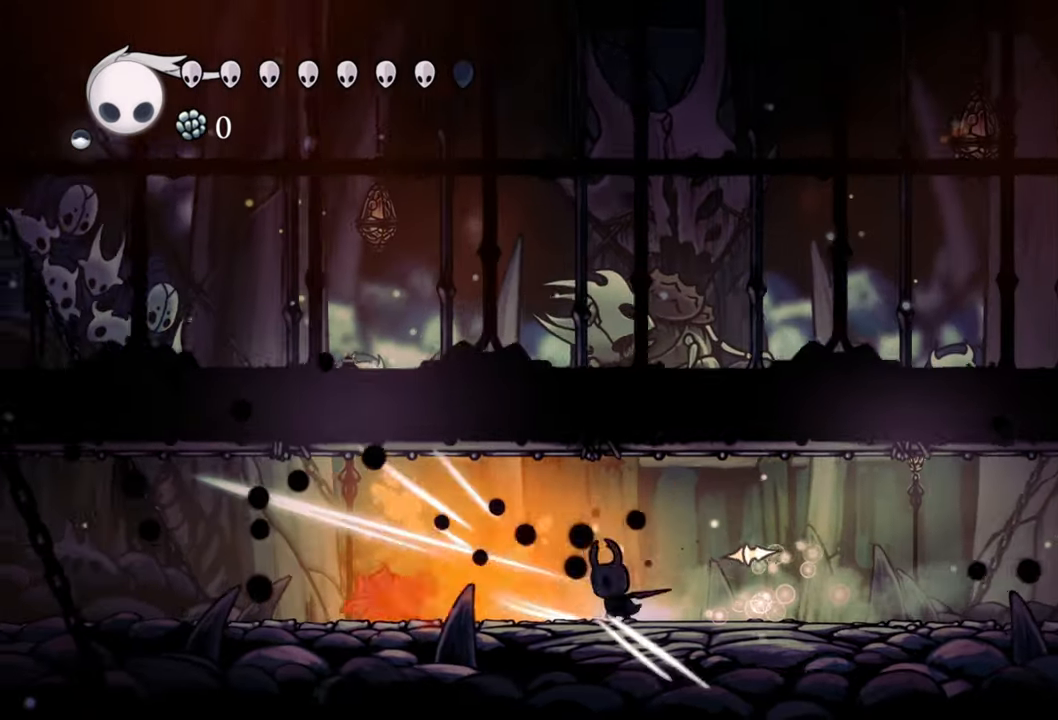
{"buttons": ["DPAD_DOWN", "DPAD_LEFT"], "events": [[40, "X", "up"], [180, "DPAD_DOWN", "up"], [260, "DPAD_DOWN", "down"]]}
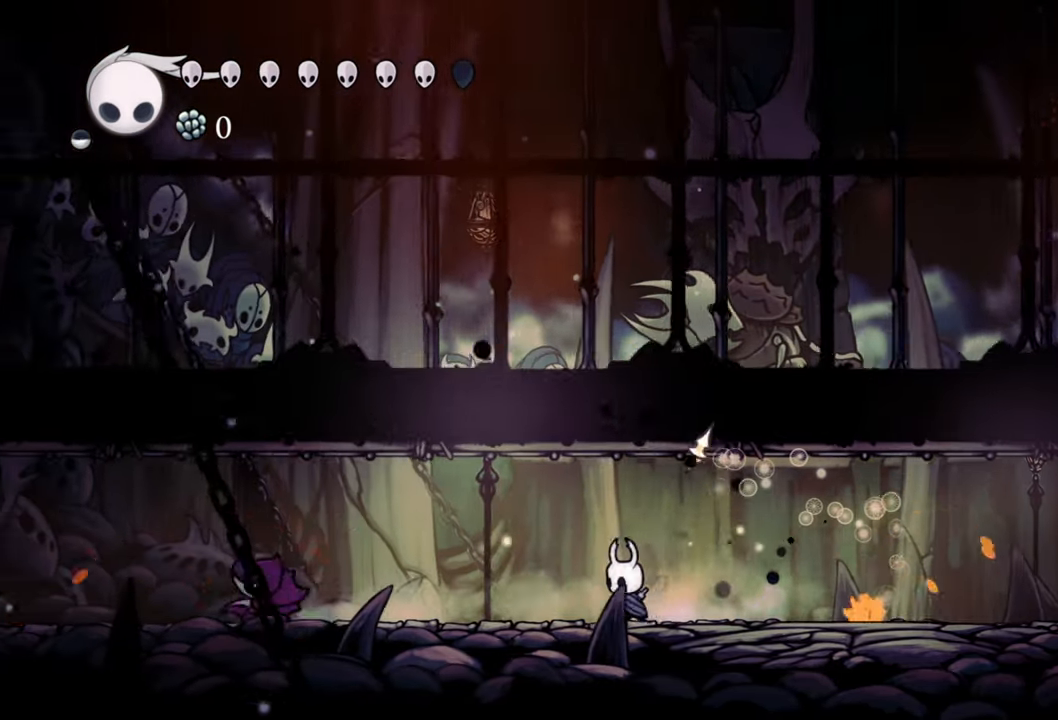
{"buttons": ["DPAD_LEFT"], "events": [[140, "DPAD_DOWN", "up"]]}
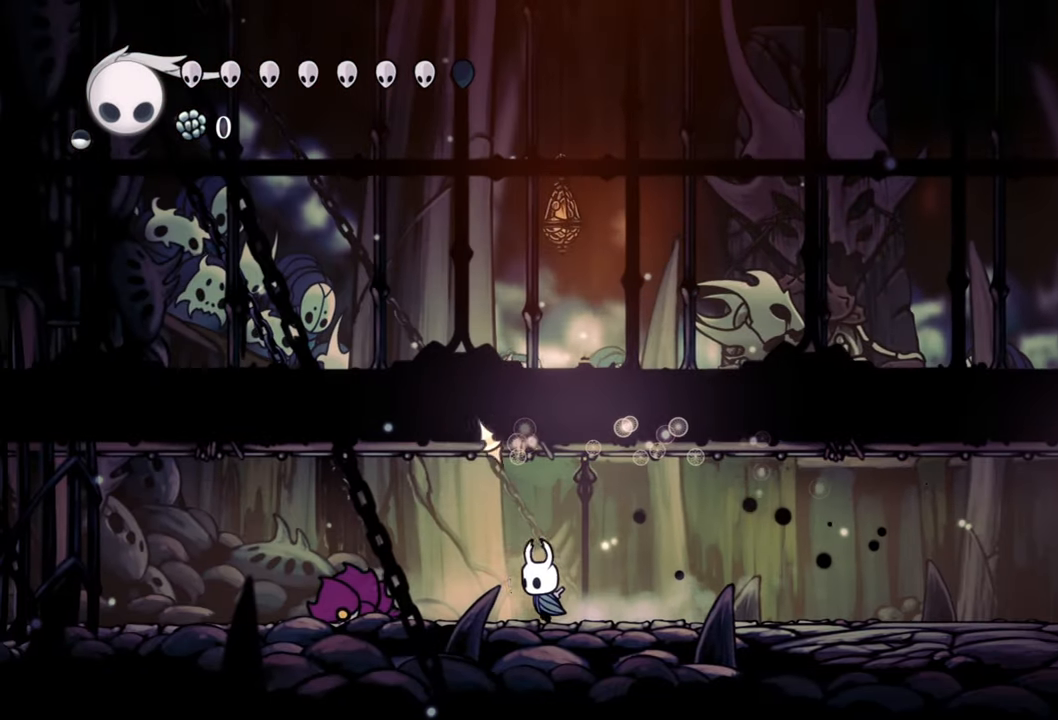
{"buttons": [], "events": [[200, "X", "down"], [280, "DPAD_LEFT", "up"], [320, "X", "up"]]}
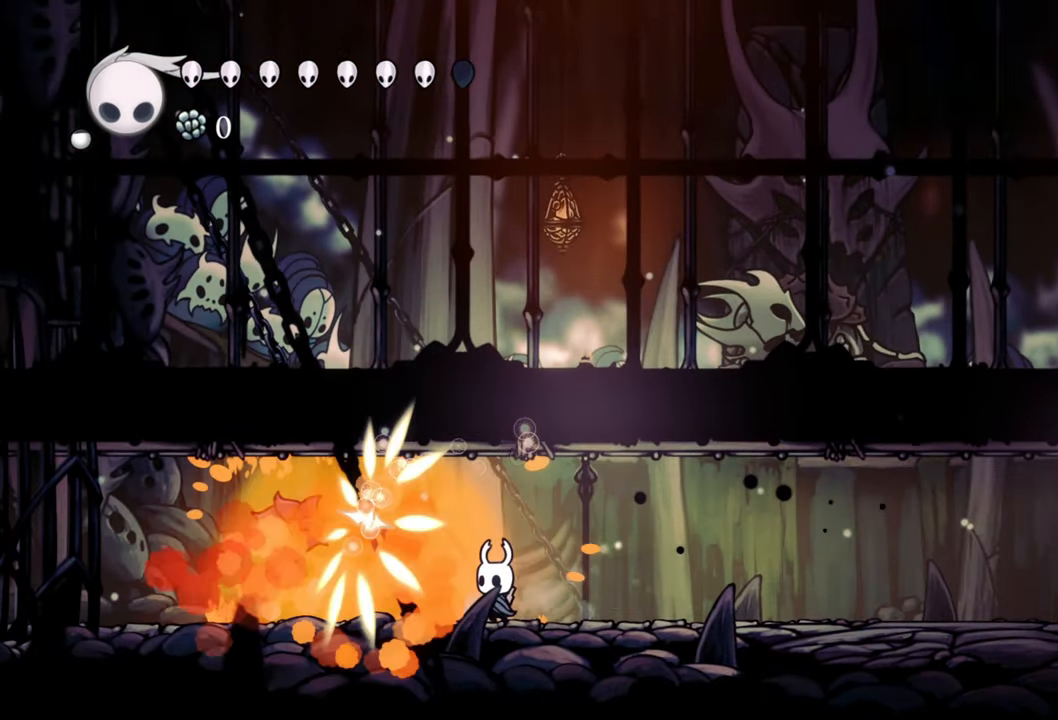
{"buttons": ["B"], "events": [[120, "DPAD_RIGHT", "down"], [300, "DPAD_RIGHT", "up"], [320, "B", "down"]]}
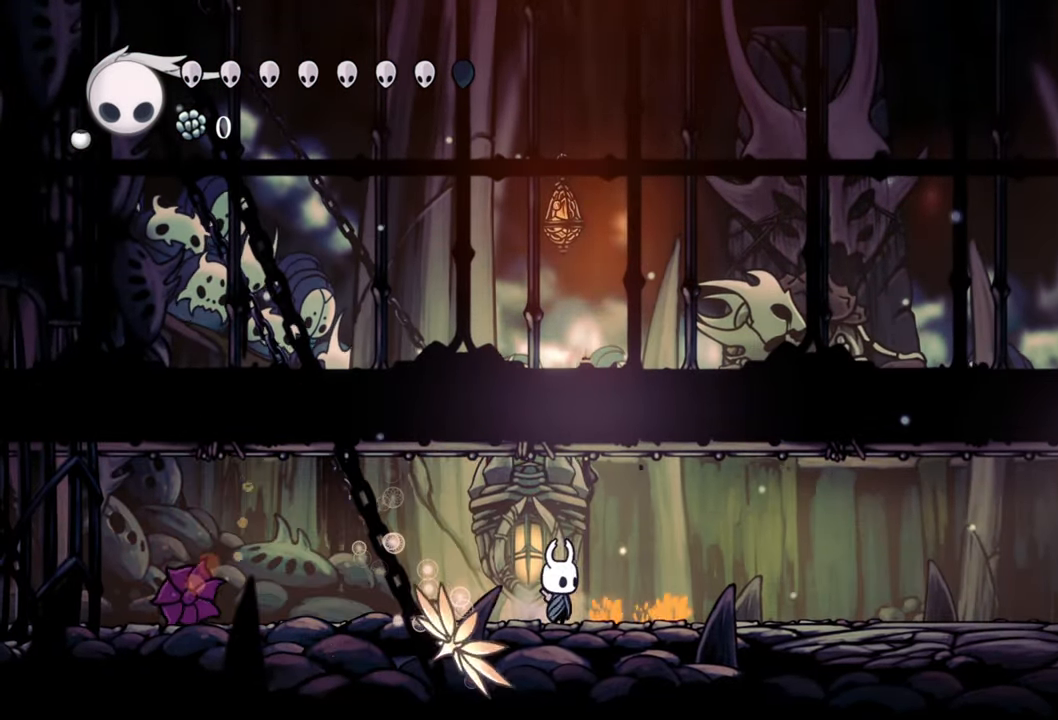
{"buttons": ["B"], "events": []}
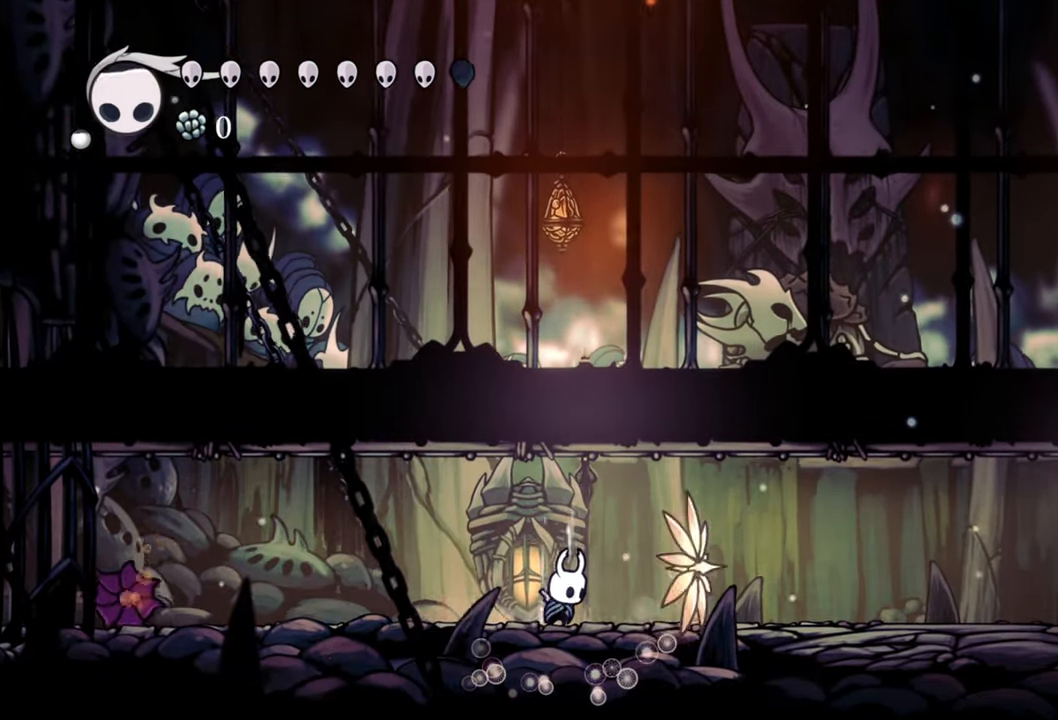
{"buttons": ["B"], "events": []}
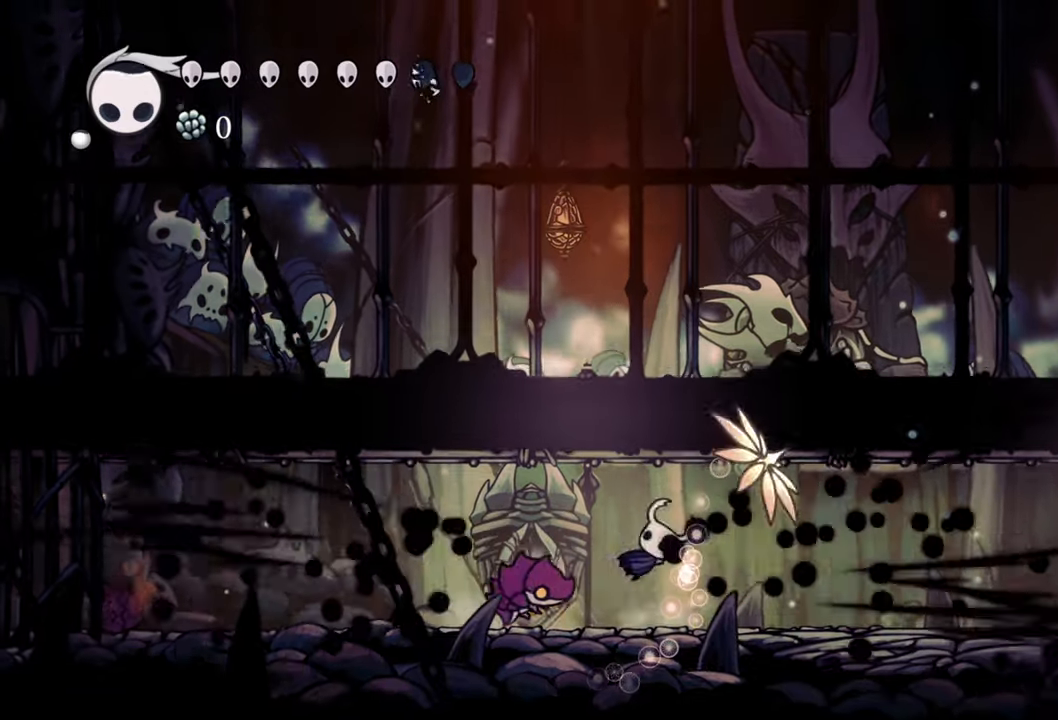
{"buttons": [], "events": [[40, "DPAD_RIGHT", "down"], [140, "B", "up"], [480, "DPAD_RIGHT", "up"]]}
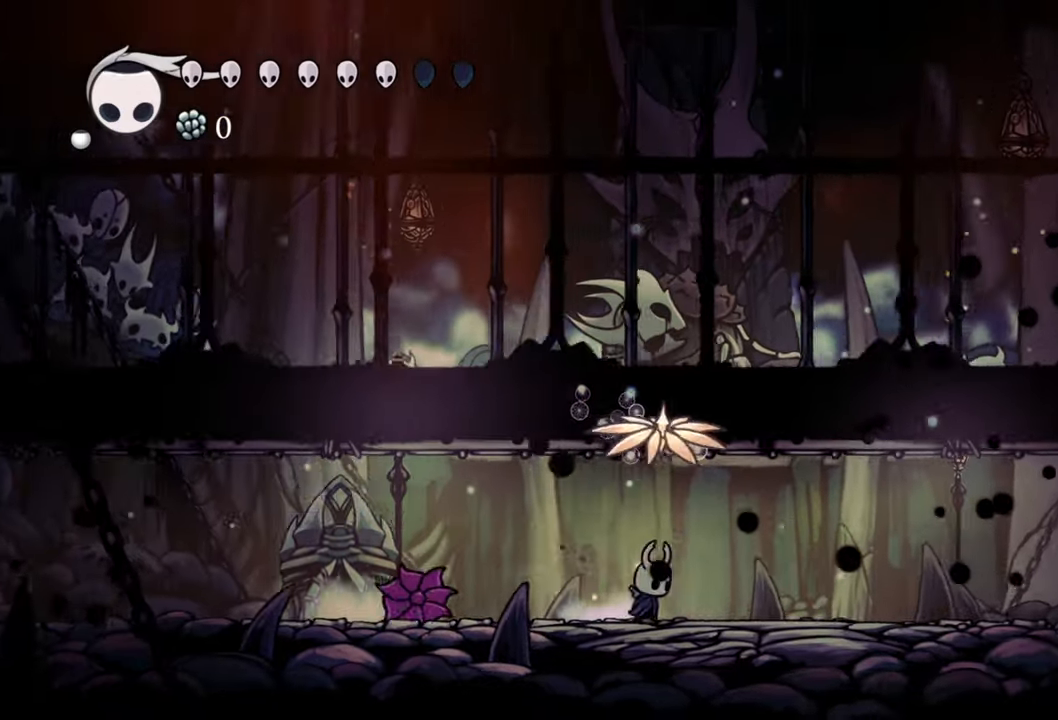
{"buttons": [], "events": [[80, "DPAD_DOWN", "down"], [80, "DPAD_LEFT", "down"], [200, "R2", "down"], [340, "DPAD_DOWN", "up"], [400, "R2", "up"], [420, "DPAD_LEFT", "up"]]}
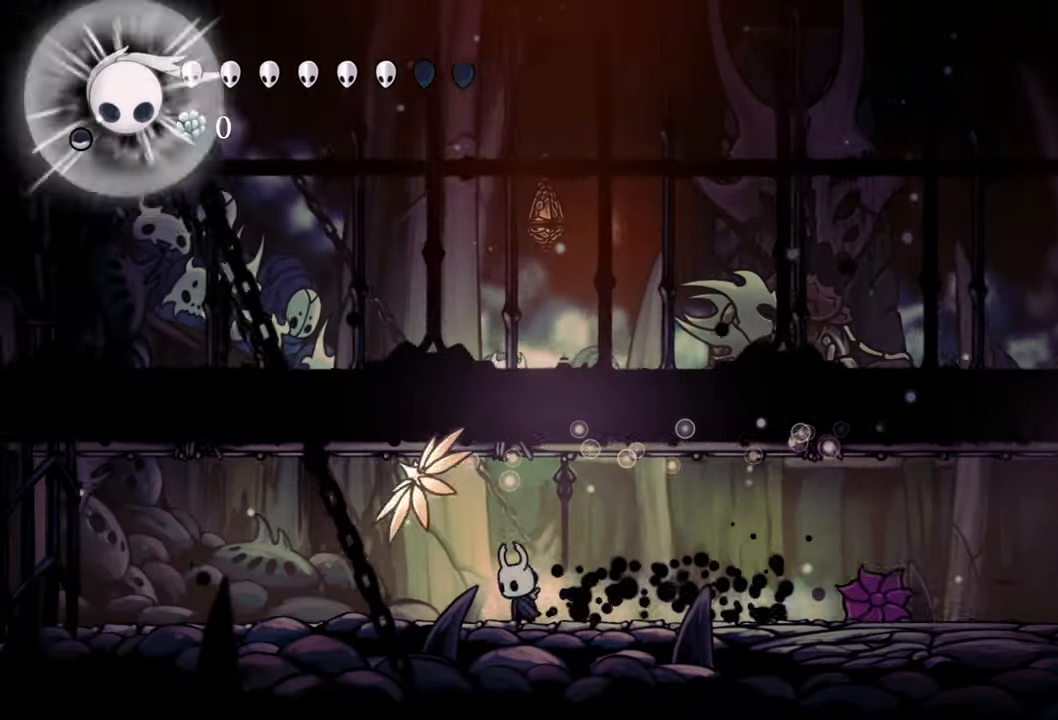
{"buttons": ["B"], "events": [[100, "B", "down"]]}
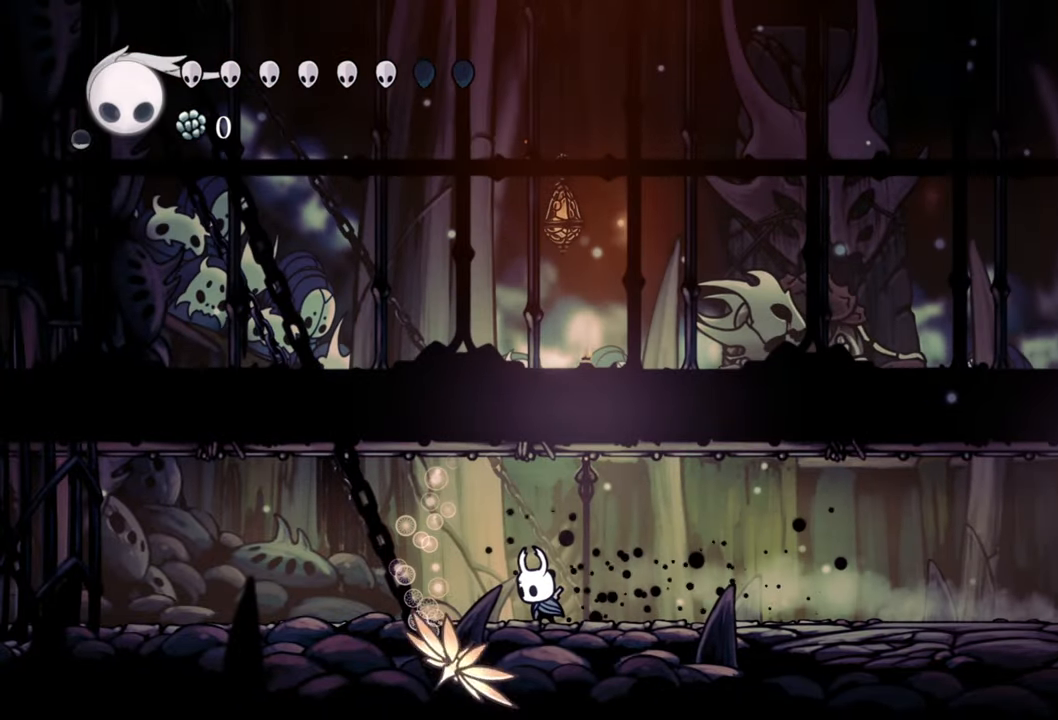
{"buttons": ["B"], "events": []}
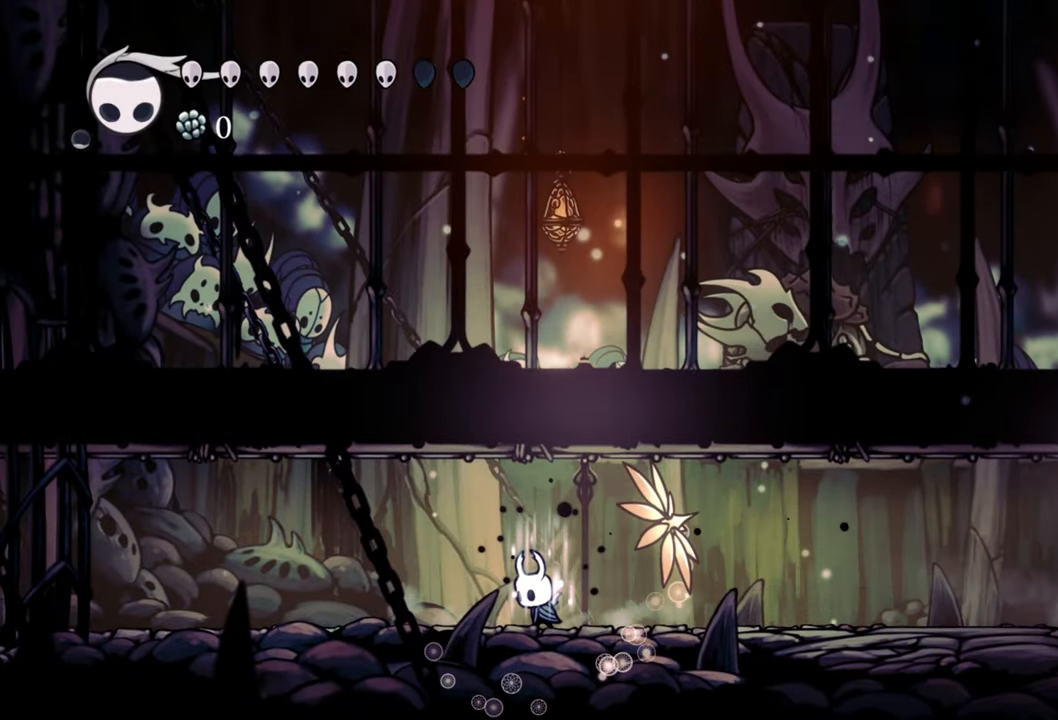
{"buttons": ["B"], "events": []}
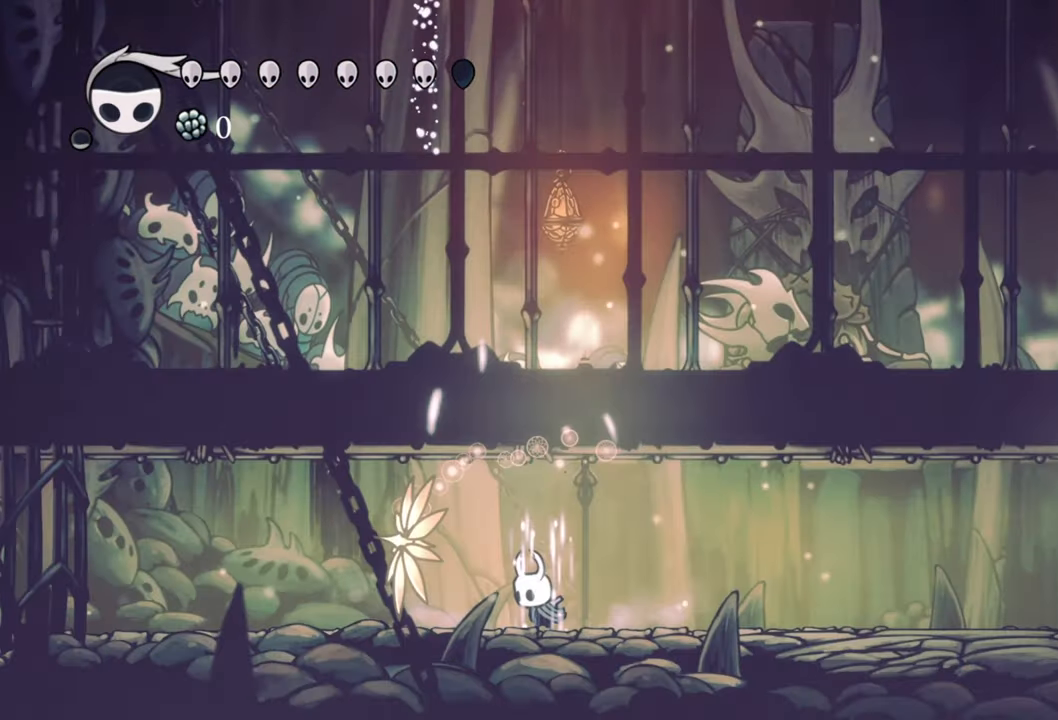
{"buttons": ["B"], "events": []}